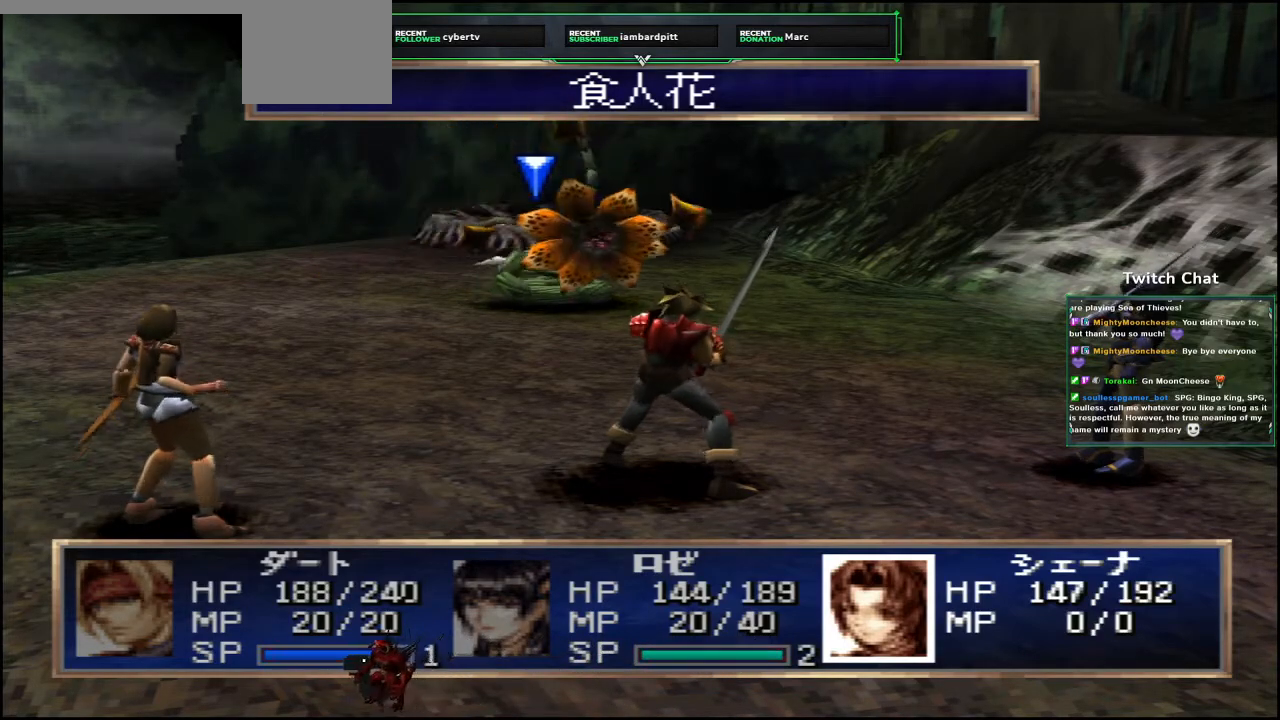
Gameplay with a controller (PlayStation layout); each line is a JSON object with the inputs held at the frame after it (dt_ms = milliseconds from this image to that frame). "events" lists button and stick changes between this image and that frame as [ms after this image, input, new state], when the widget could be followed in between.
{"dt_ms": 500, "buttons": [], "left_stick": "center", "right_stick": "center", "events": [[217, "CIRCLE", "down"], [333, "CIRCLE", "up"]]}
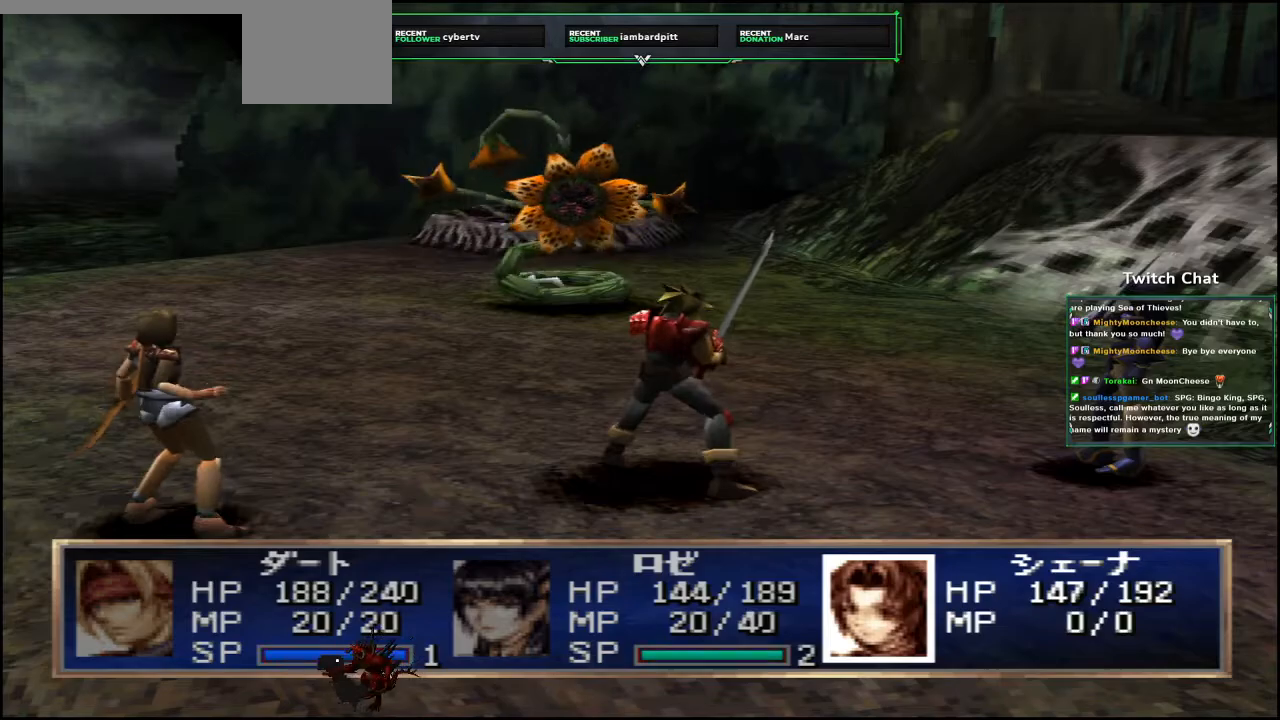
{"dt_ms": 500, "buttons": [], "left_stick": "center", "right_stick": "center", "events": []}
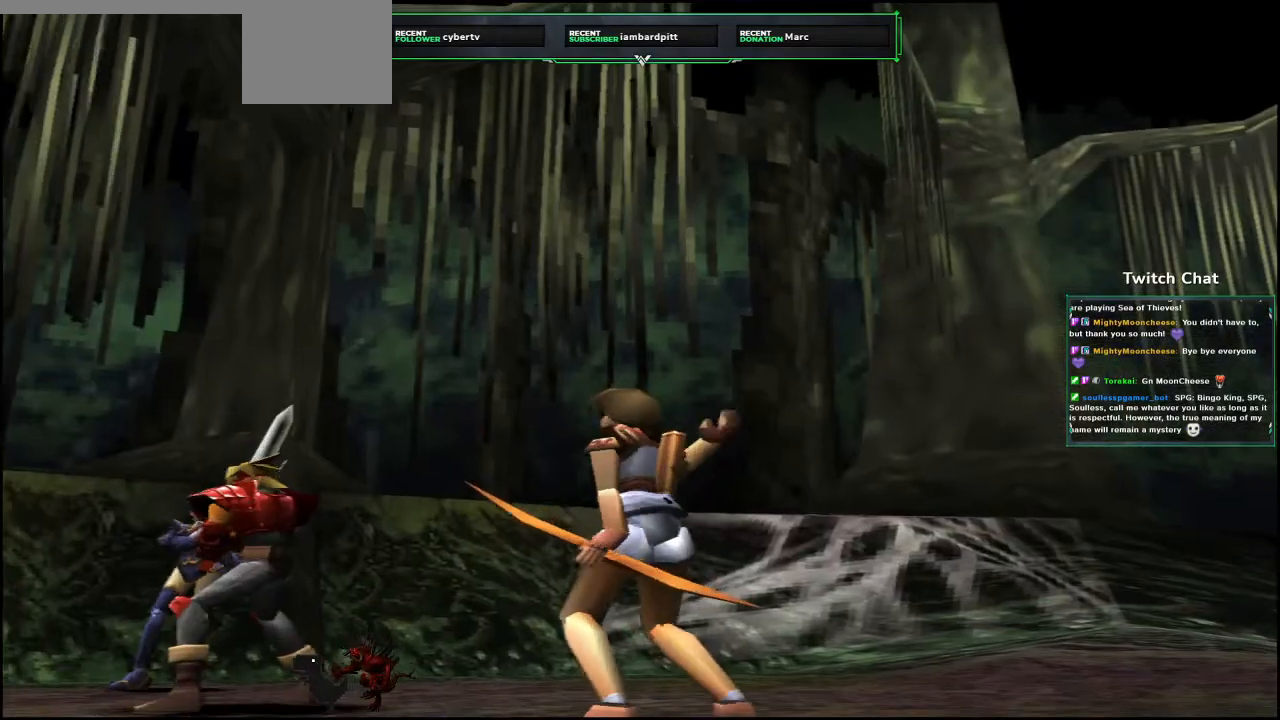
{"dt_ms": 500, "buttons": [], "left_stick": "center", "right_stick": "center", "events": []}
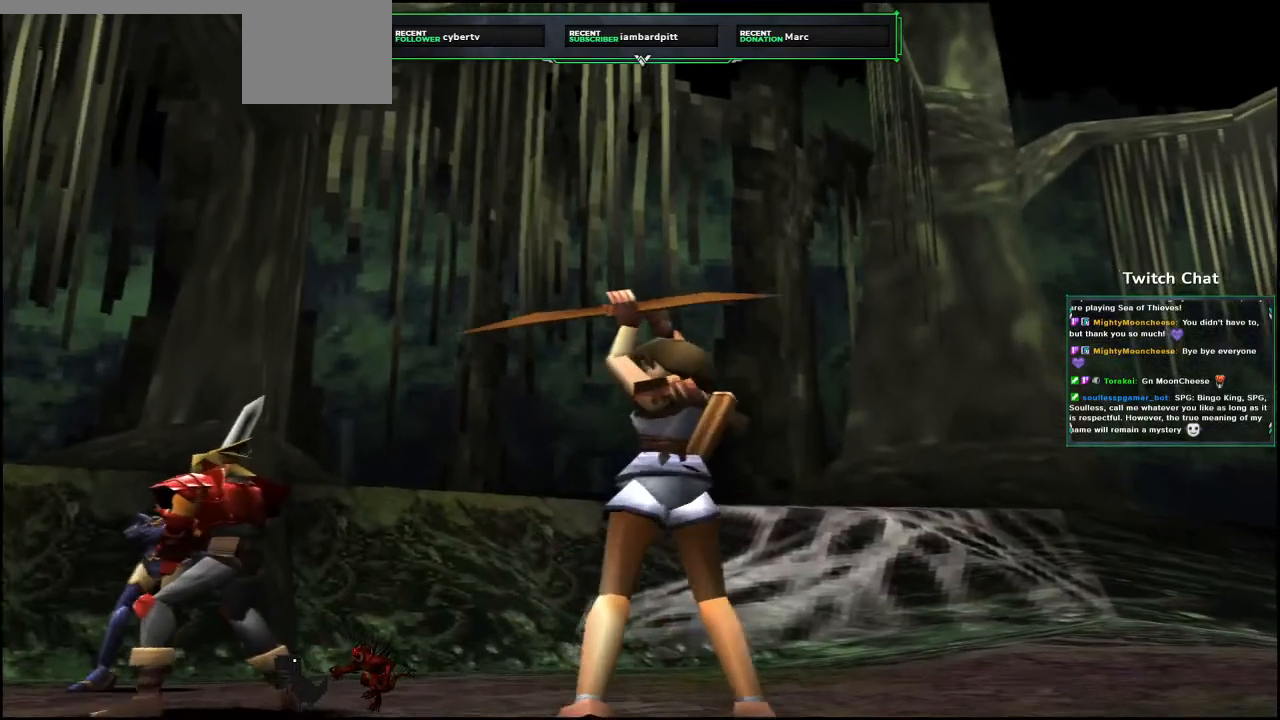
{"dt_ms": 1000, "buttons": ["R1"], "left_stick": "center", "right_stick": "center"}
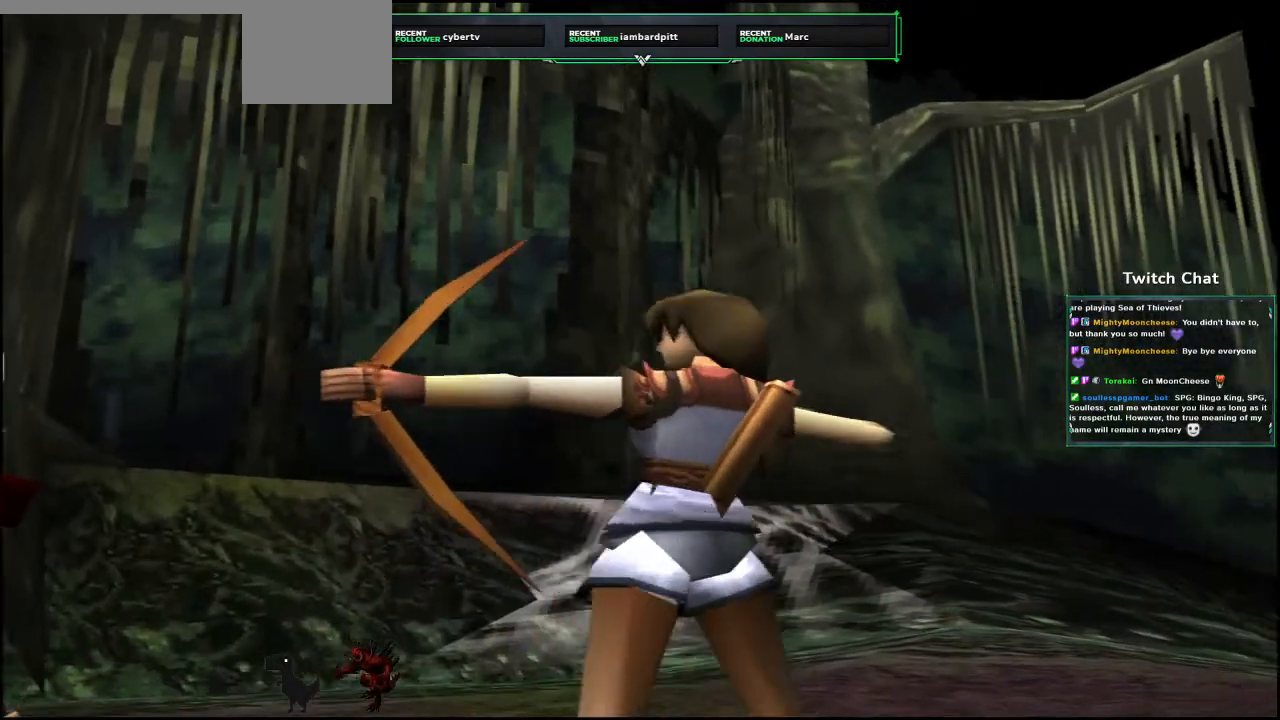
{"dt_ms": 500, "buttons": [], "left_stick": "center", "right_stick": "right"}
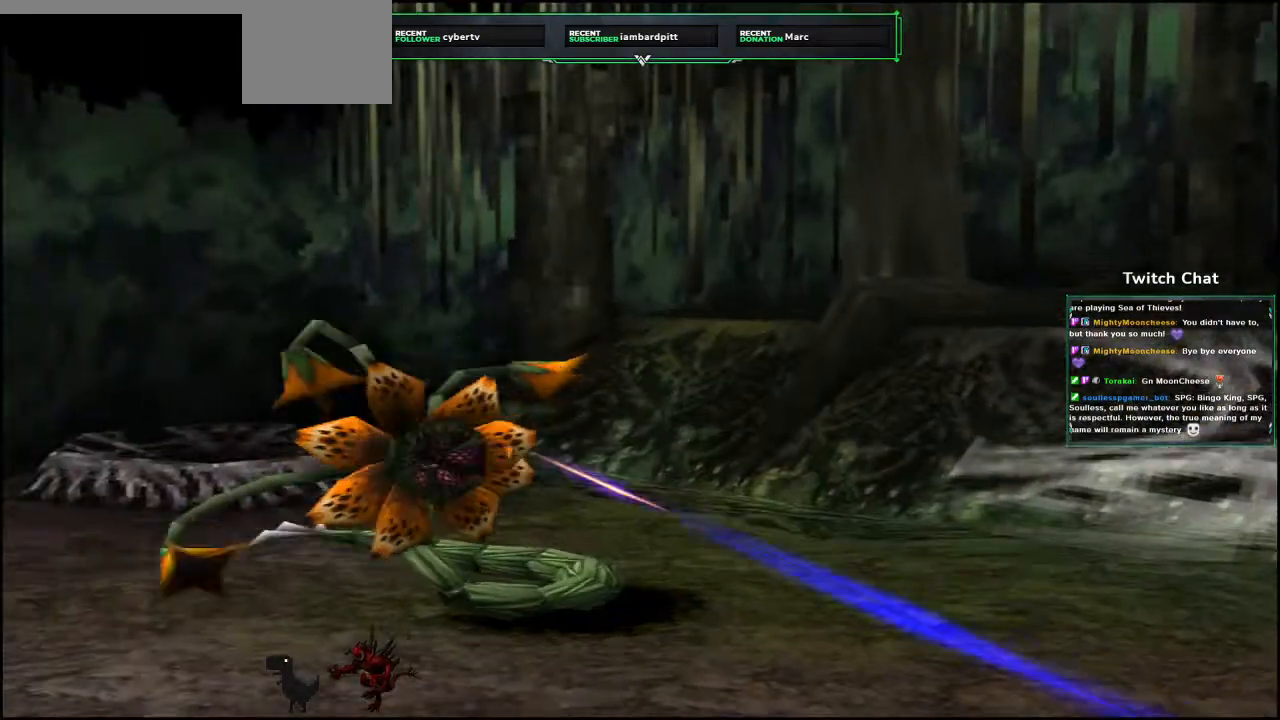
{"dt_ms": 500, "buttons": [], "left_stick": "center", "right_stick": "right", "events": []}
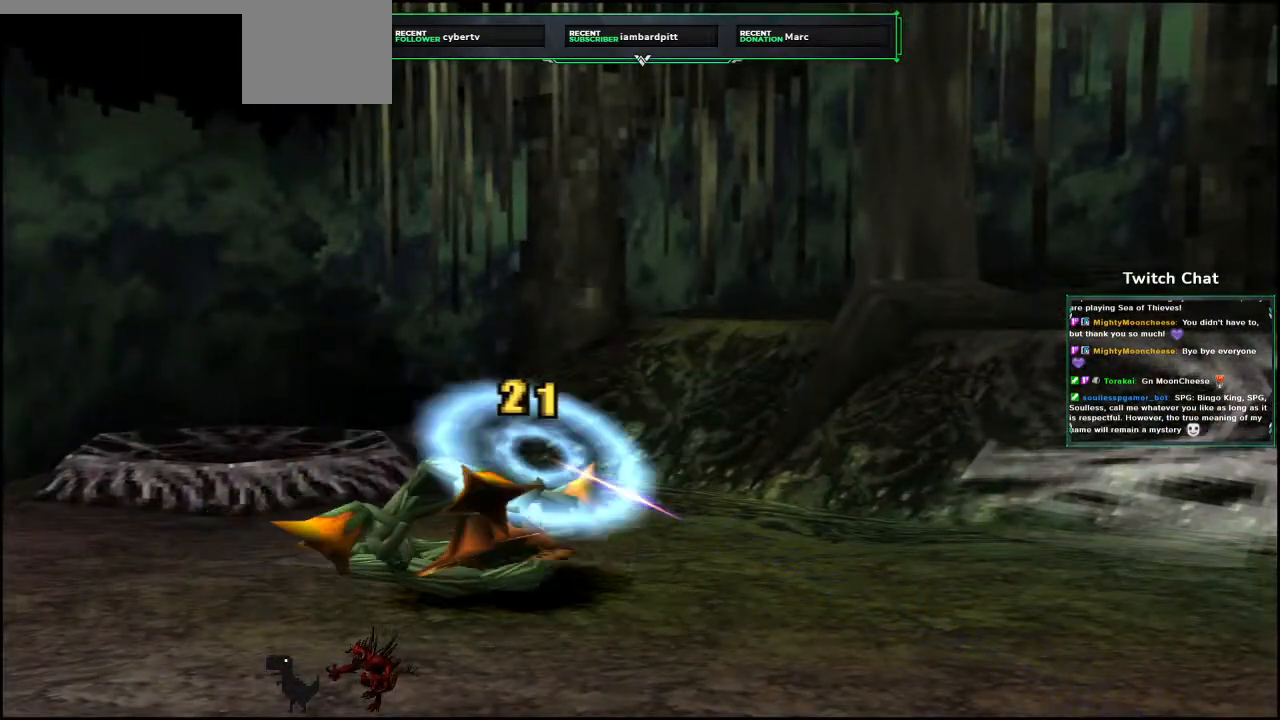
{"dt_ms": 500, "buttons": [], "left_stick": "center", "right_stick": "center", "events": [[33, "right_stick", "center"]]}